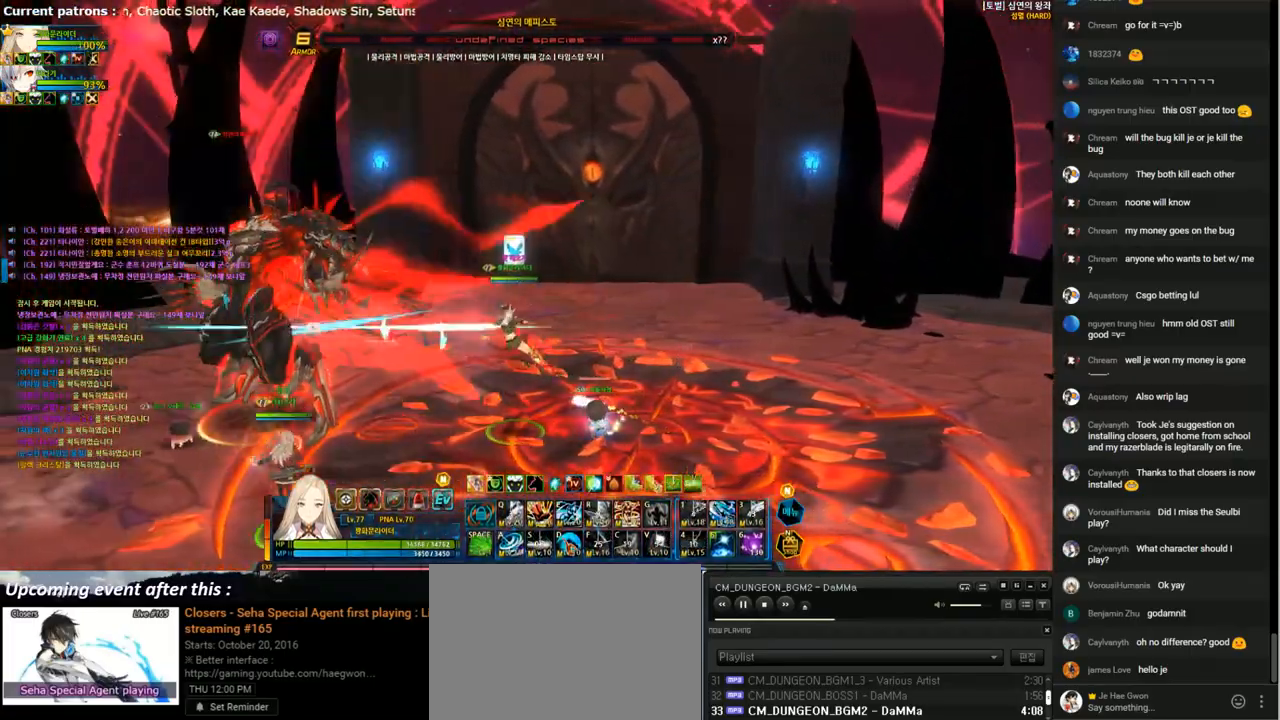
Gameplay with keyboard; each line is a JSON object with the keys held at the frame after it. "events" lists presses ("down") and releases ("up") of "1", "2", "3", "4", "5", "6", "a", "c", "d", "down", "e", "f", "g", "left", "q", "r", "right", "s", "shift", "space", "t", "up", "v", "w", "x" and "z" between this image and that frame as [ms after this image, input, new state], when the widget could be followed in between. No other keys are recorded. Mouse input is not recorded.
{"keys": [], "events": [[33, "4", "up"], [100, "4", "down"], [200, "4", "up"]]}
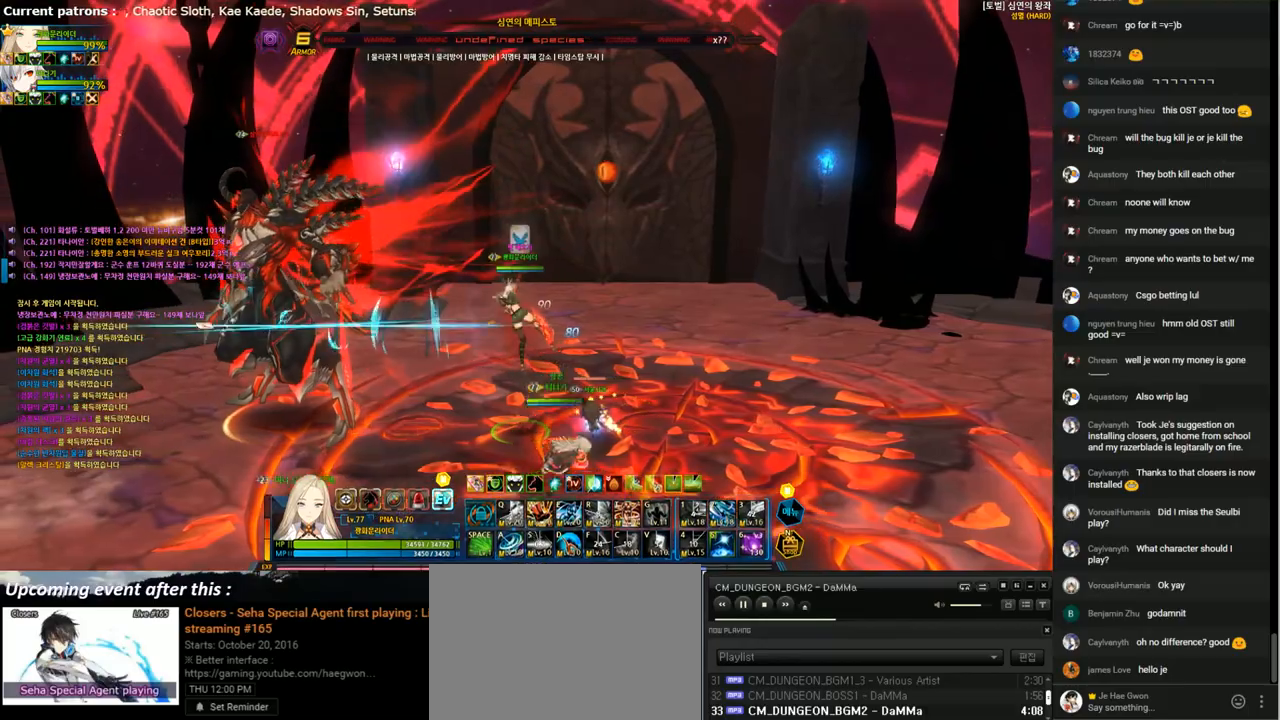
{"keys": ["left", "up", "x"], "events": [[100, "left", "down"], [167, "left", "up"], [233, "left", "down"], [467, "up", "down"], [467, "x", "down"]]}
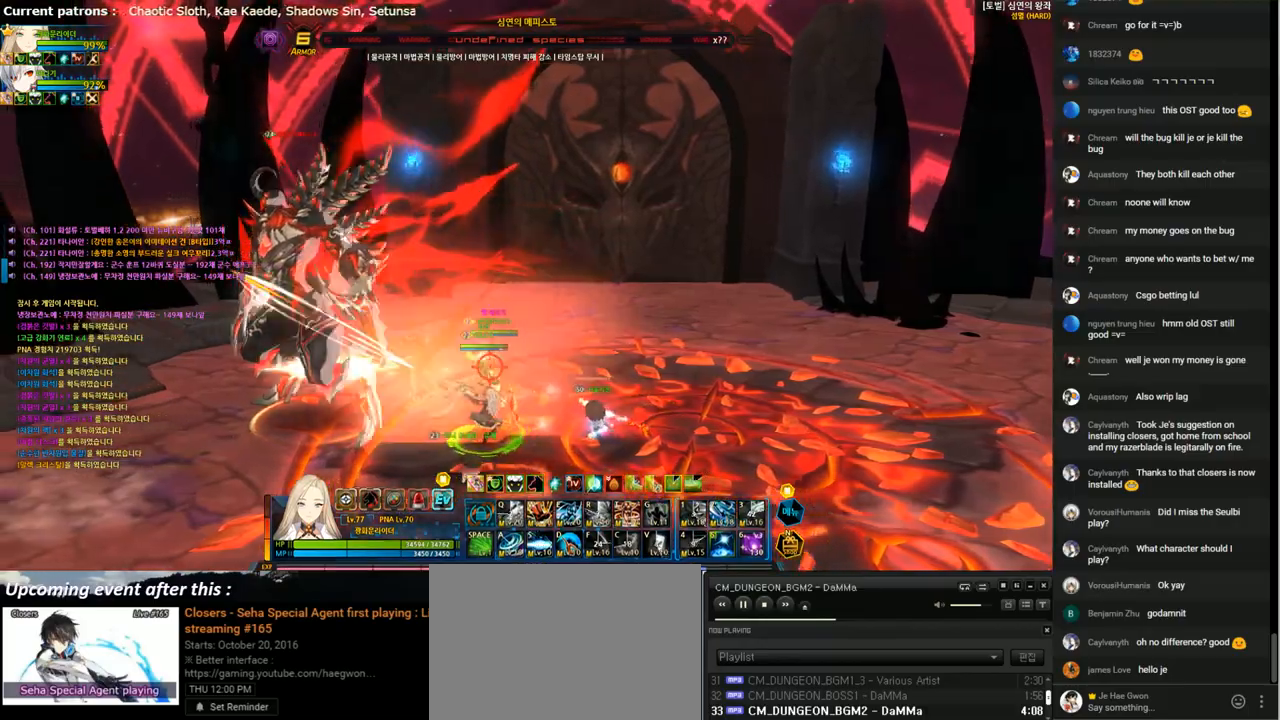
{"keys": ["2"], "events": [[67, "up", "up"], [67, "x", "up"], [100, "w", "down"], [200, "w", "up"], [367, "left", "up"], [467, "2", "down"]]}
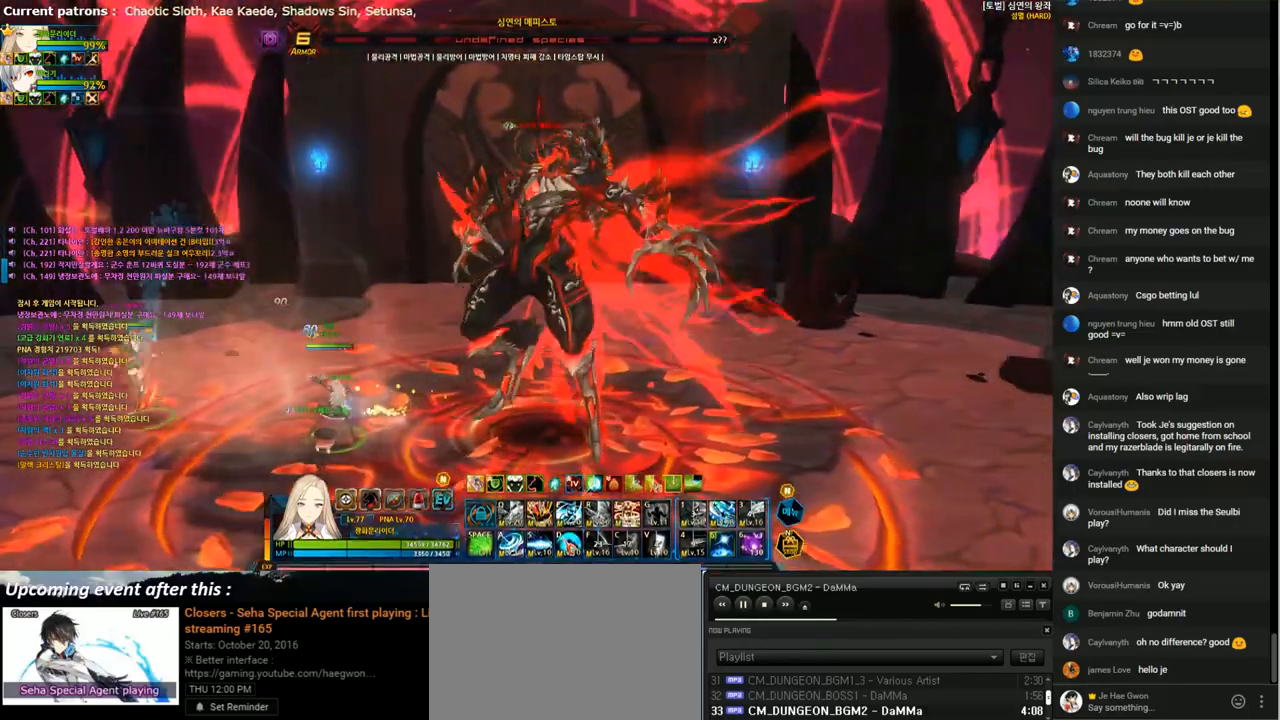
{"keys": [], "events": [[233, "2", "up"]]}
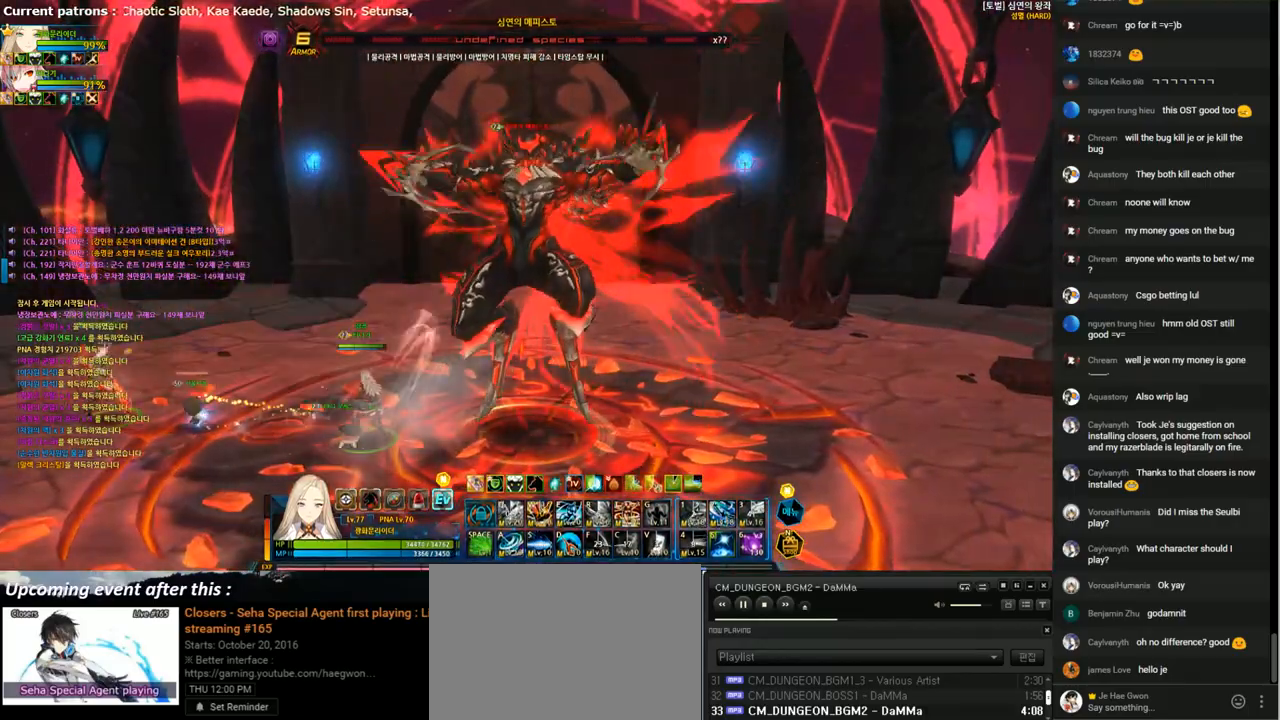
{"keys": [], "events": []}
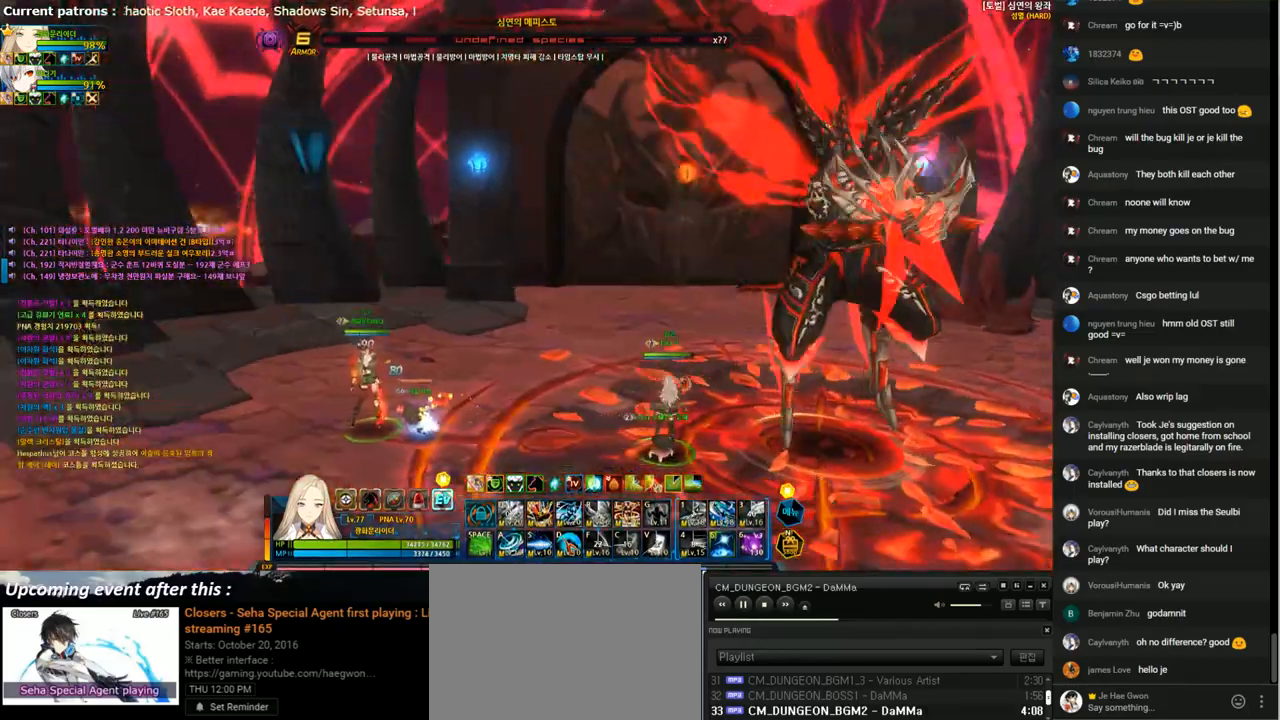
{"keys": ["down", "left"], "events": [[200, "left", "down"], [233, "left", "up"], [333, "left", "down"], [367, "down", "down"]]}
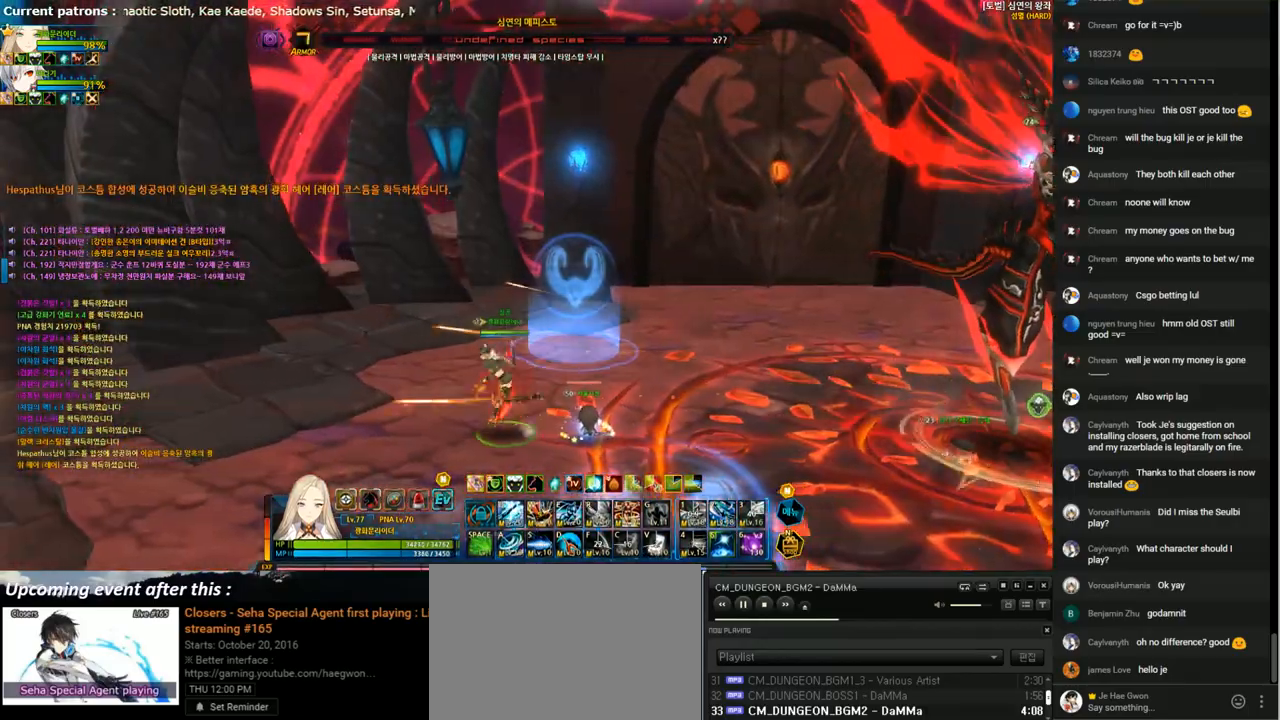
{"keys": ["down"], "events": [[33, "left", "up"], [33, "right", "down"], [367, "right", "up"]]}
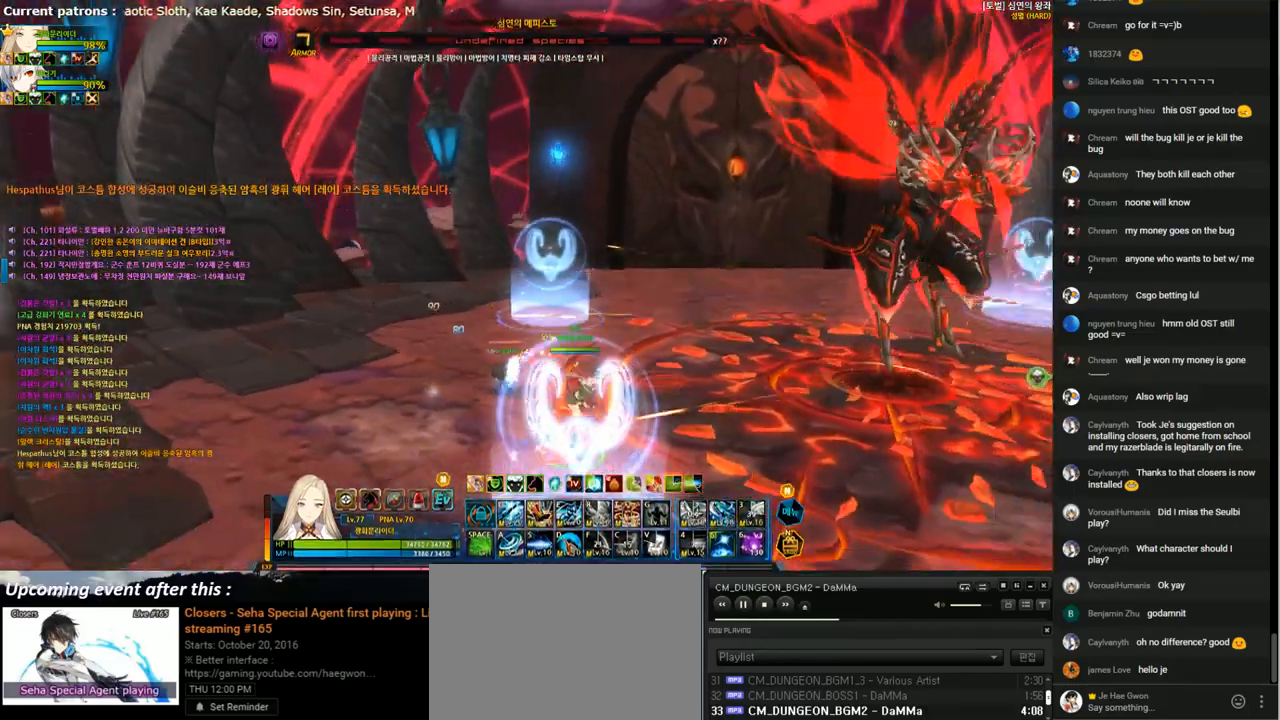
{"keys": [], "events": [[333, "left", "down"], [400, "down", "up"], [433, "left", "up"]]}
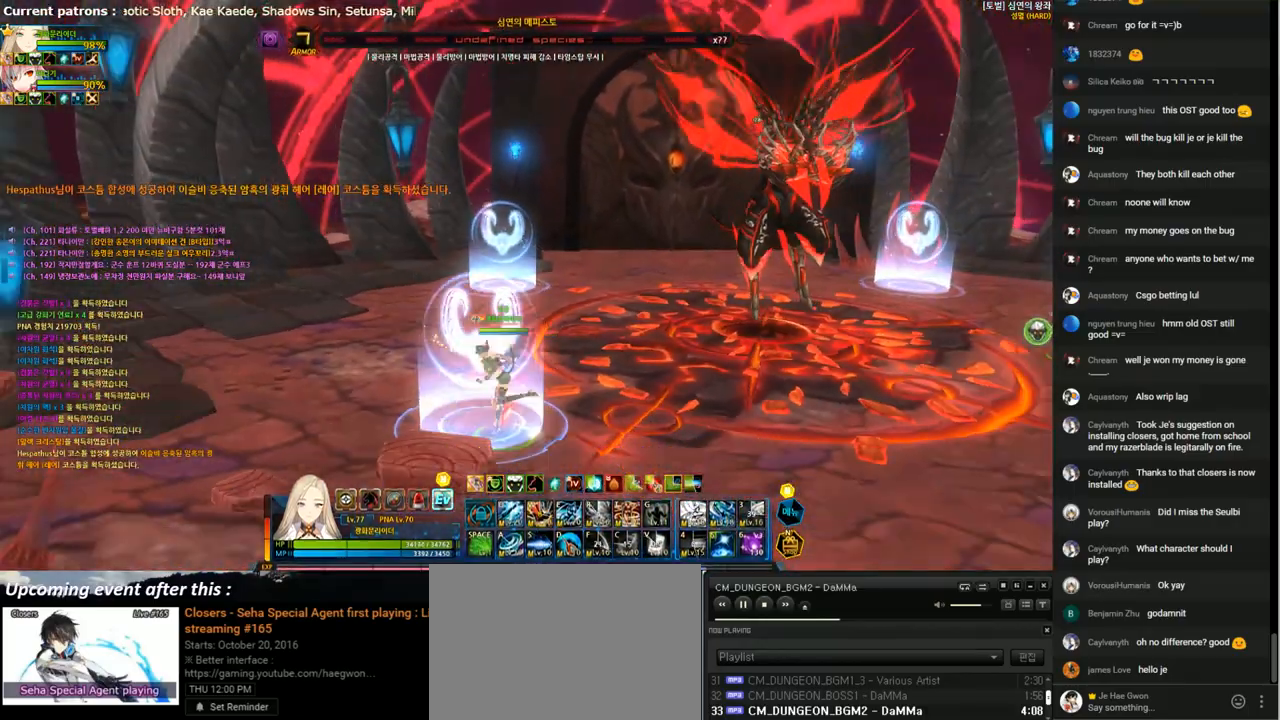
{"keys": [], "events": [[167, "right", "down"], [267, "right", "up"], [367, "up", "down"], [500, "up", "up"]]}
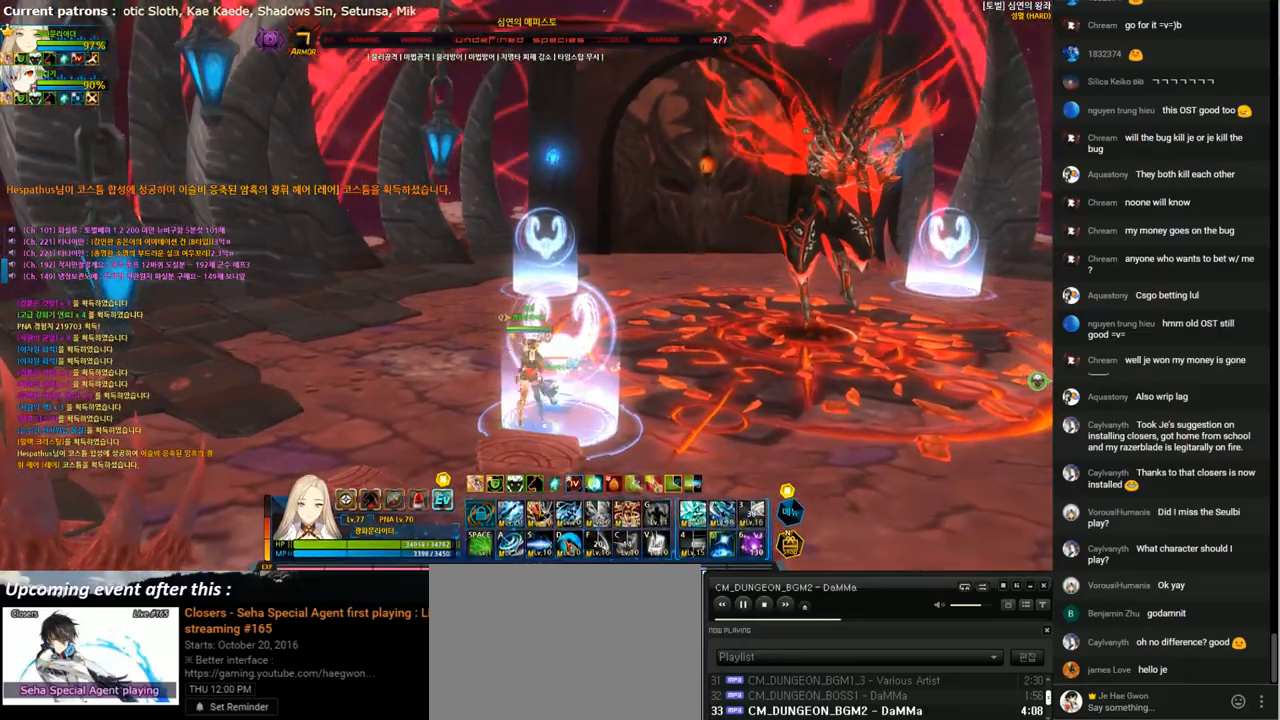
{"keys": [], "events": []}
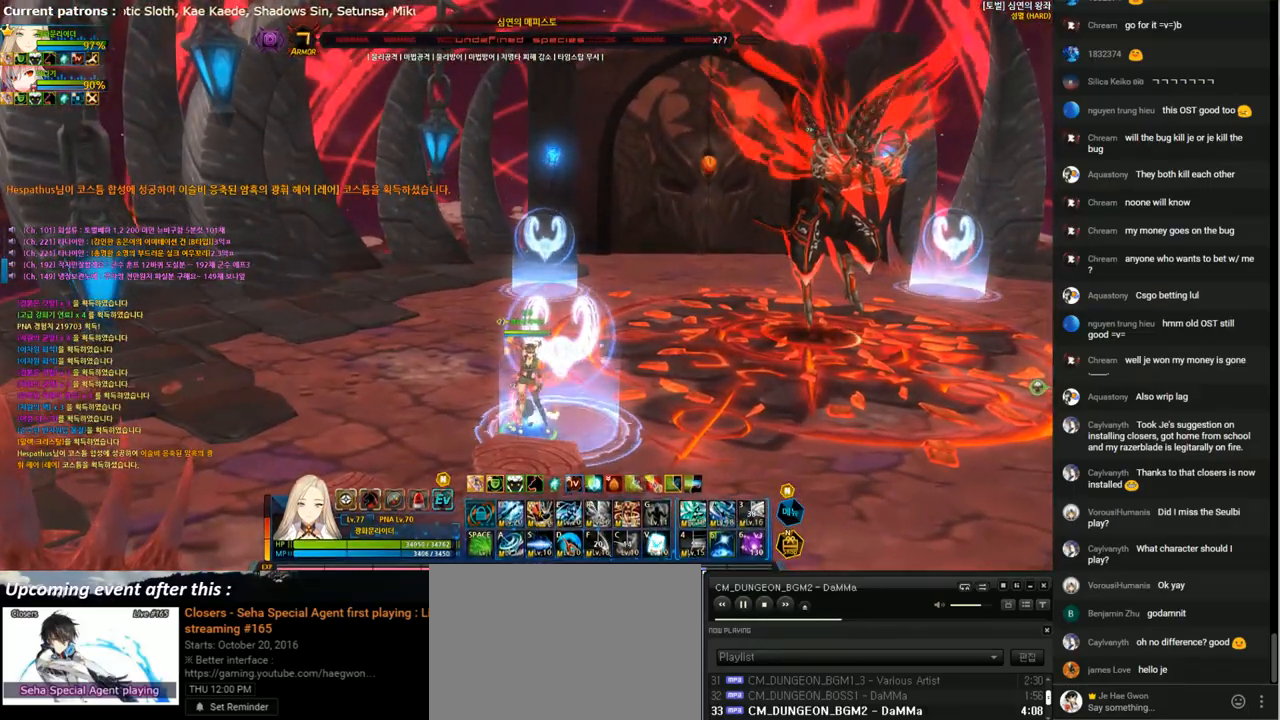
{"keys": [], "events": []}
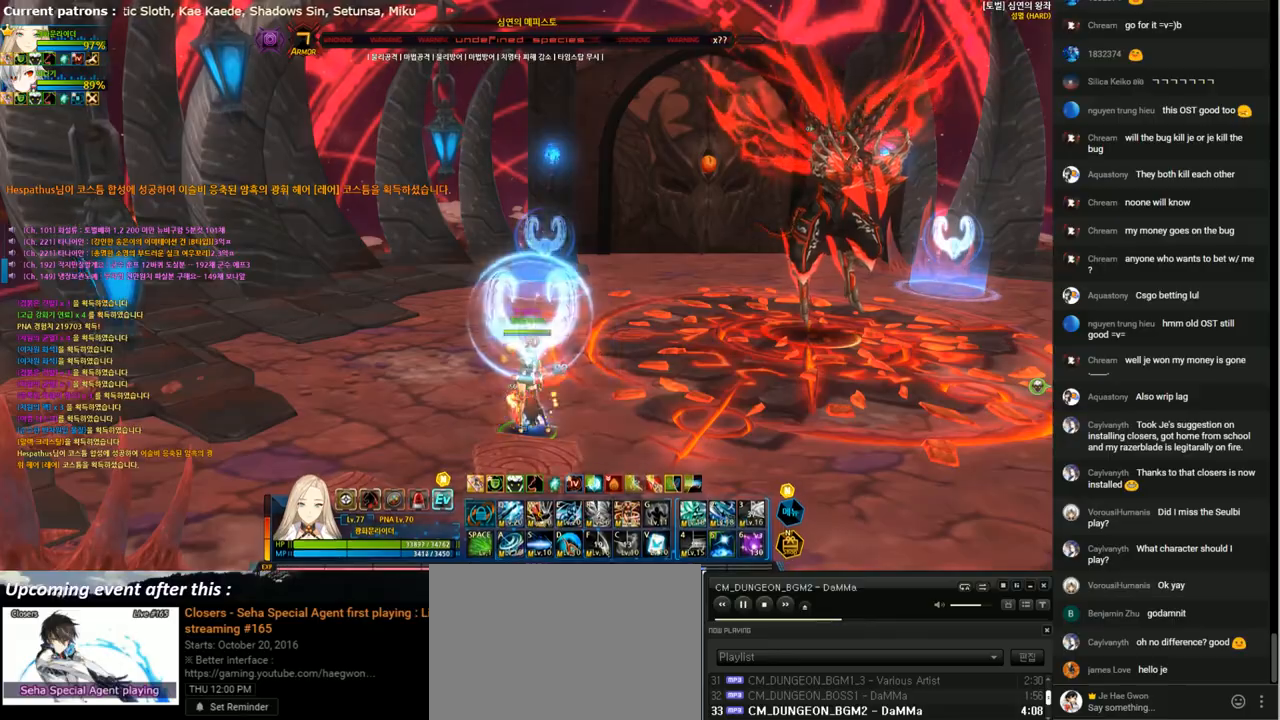
{"keys": ["right", "up"], "events": [[200, "right", "down"], [267, "right", "up"], [300, "right", "down"], [333, "up", "down"]]}
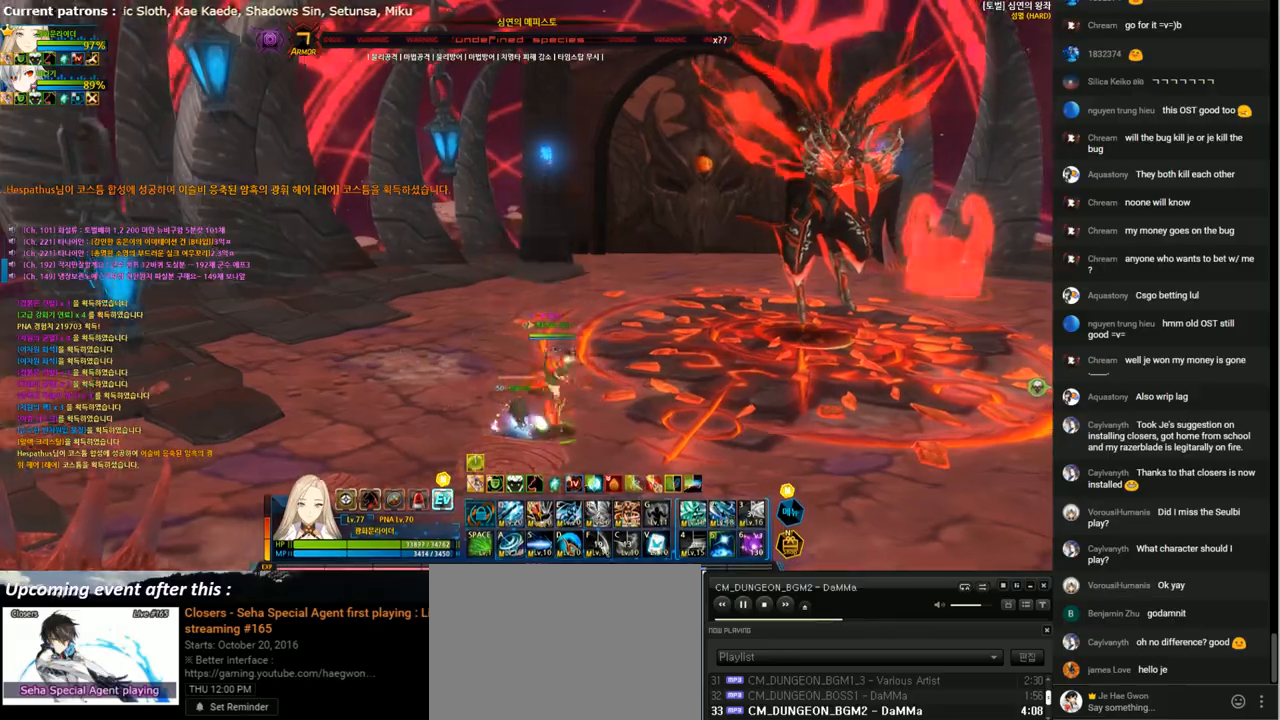
{"keys": ["right", "up", "w"], "events": [[167, "x", "down"], [300, "x", "up"], [467, "w", "down"]]}
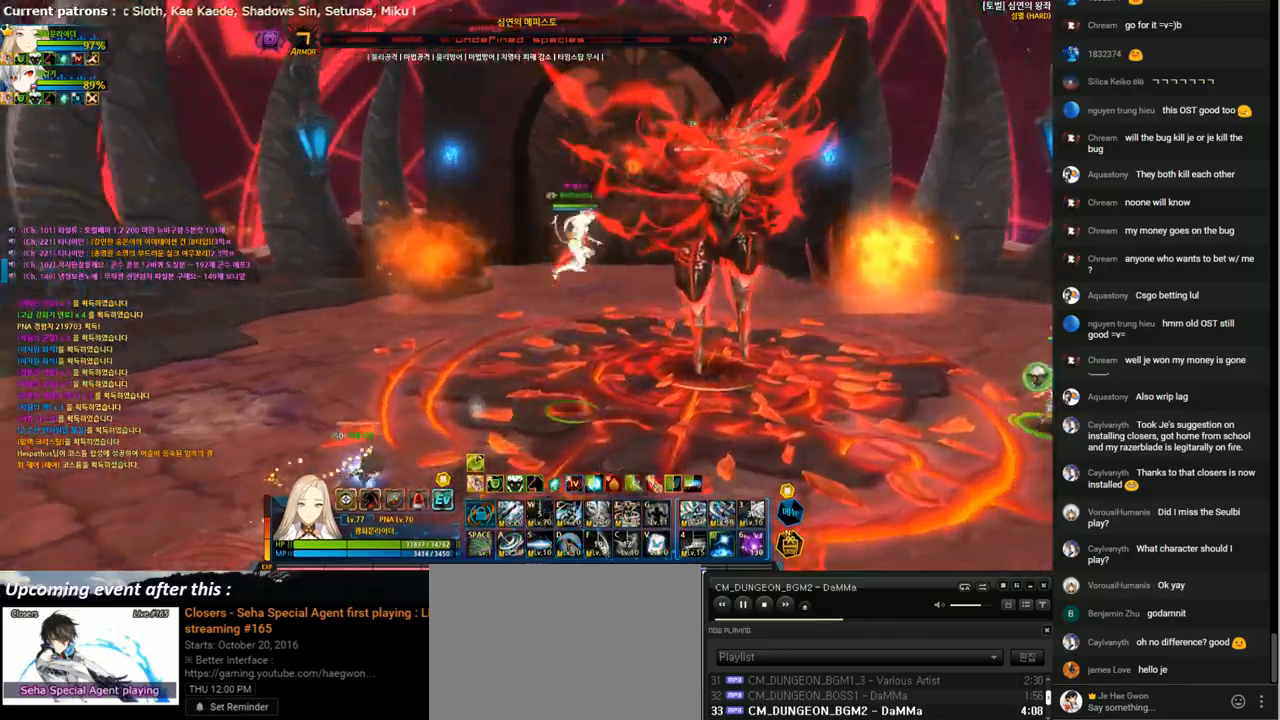
{"keys": [], "events": [[100, "w", "up"], [200, "right", "up"], [233, "1", "down"], [333, "1", "up"], [367, "up", "up"], [400, "1", "down"], [500, "1", "up"]]}
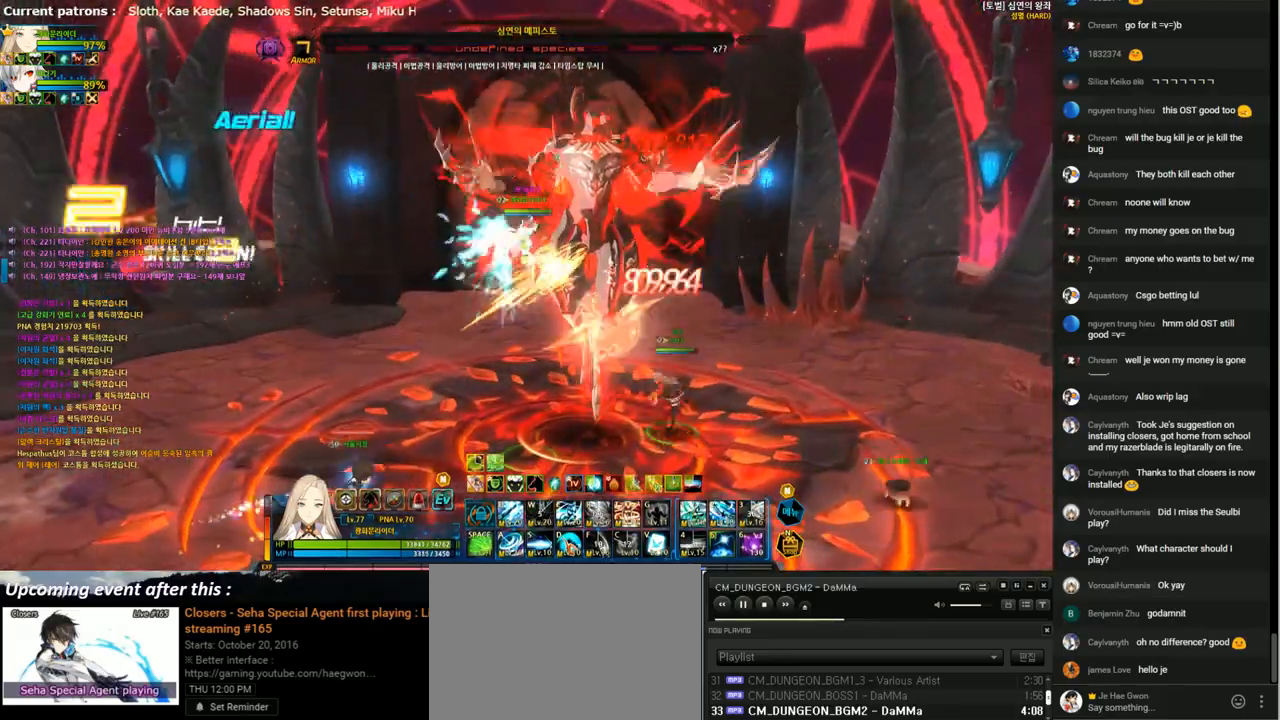
{"keys": [], "events": [[67, "1", "down"], [133, "1", "up"], [233, "1", "down"], [333, "1", "up"], [400, "1", "down"], [467, "1", "up"]]}
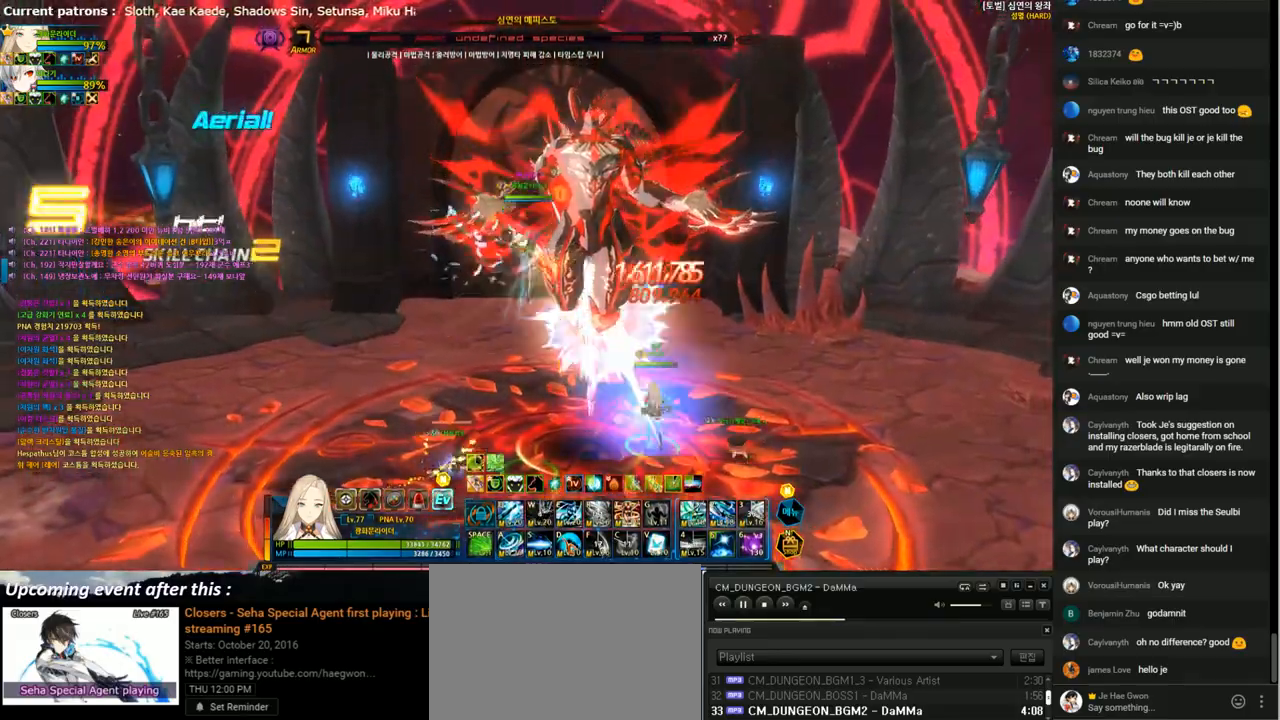
{"keys": ["2", "right"], "events": [[33, "right", "down"], [67, "2", "down"]]}
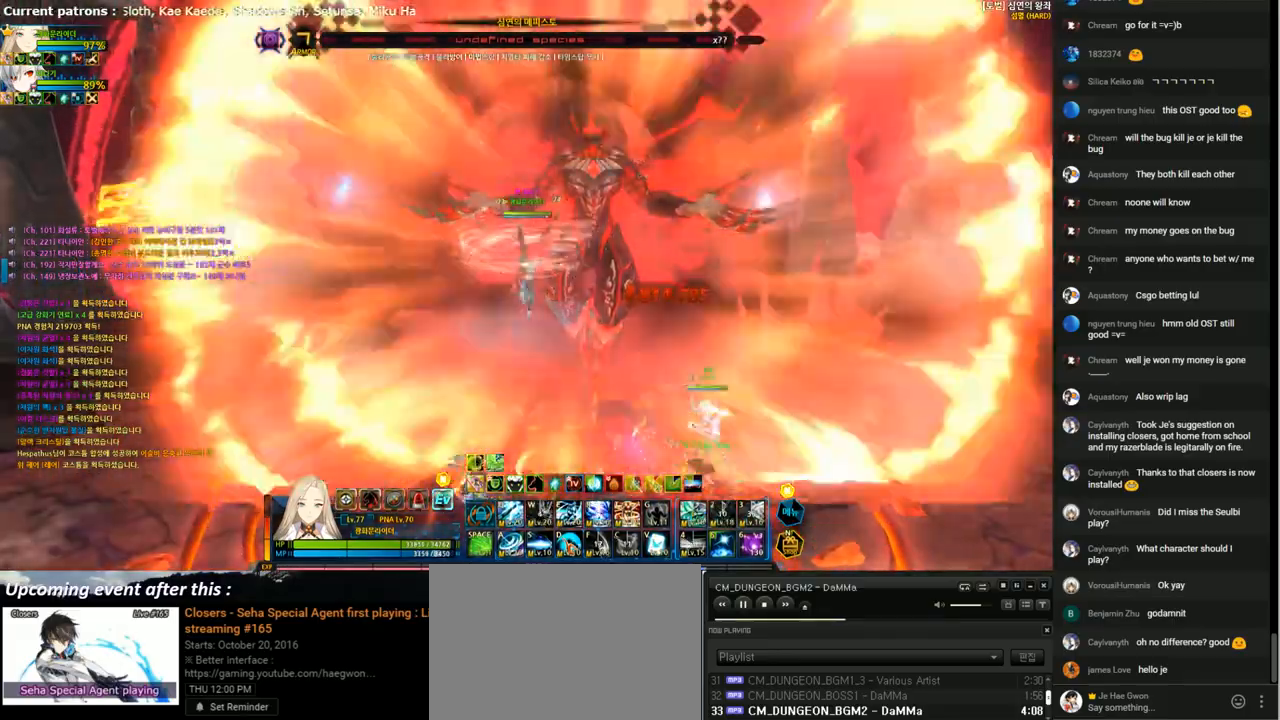
{"keys": ["2", "right"], "events": [[367, "up", "down"], [500, "up", "up"]]}
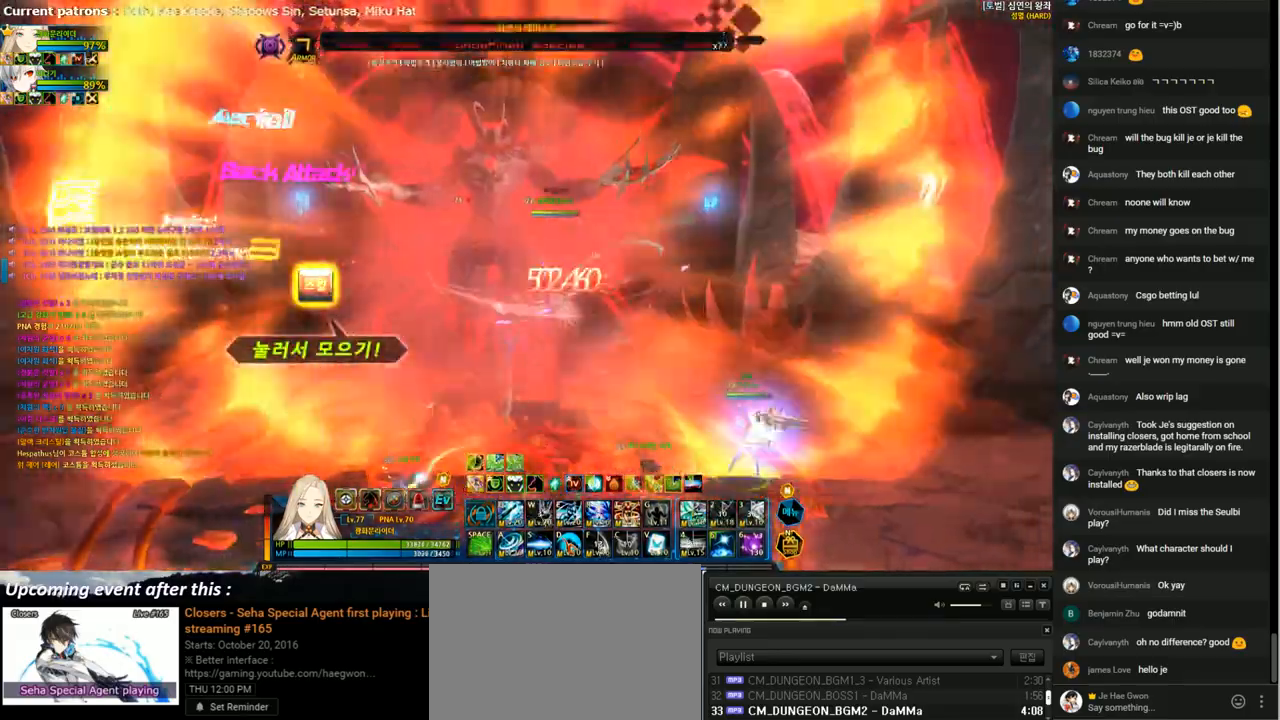
{"keys": ["left"], "events": [[67, "right", "up"], [467, "left", "down"], [500, "2", "up"]]}
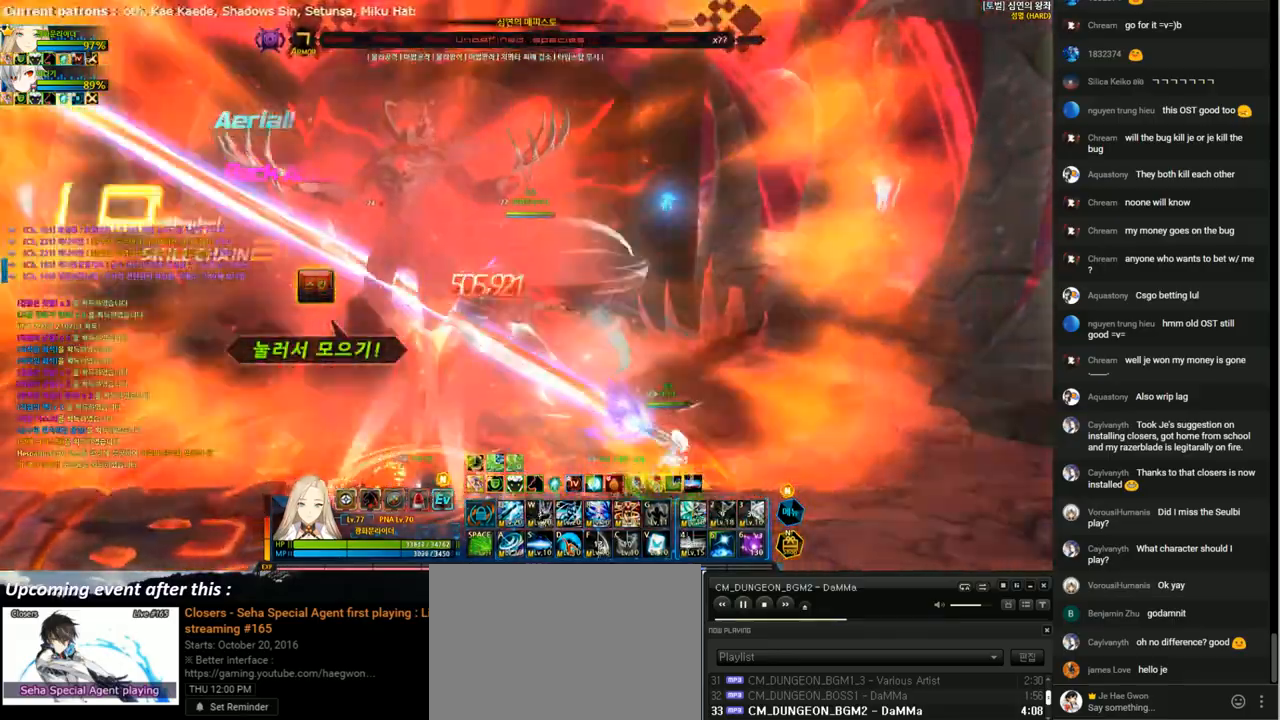
{"keys": ["1"], "events": [[33, "1", "down"], [133, "1", "up"], [200, "1", "down"], [200, "left", "up"], [267, "1", "up"], [333, "1", "down"], [400, "1", "up"], [500, "1", "down"]]}
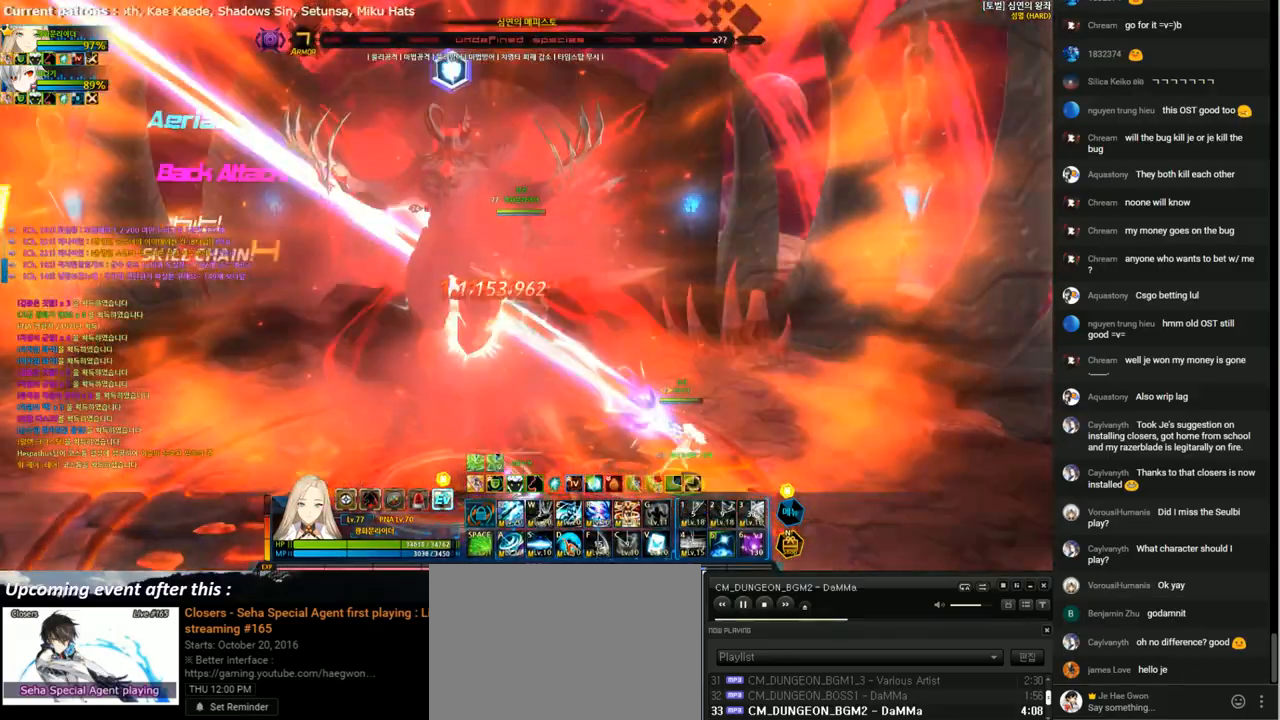
{"keys": [], "events": [[67, "1", "up"], [133, "1", "down"], [233, "1", "up"], [400, "e", "down"], [467, "e", "up"]]}
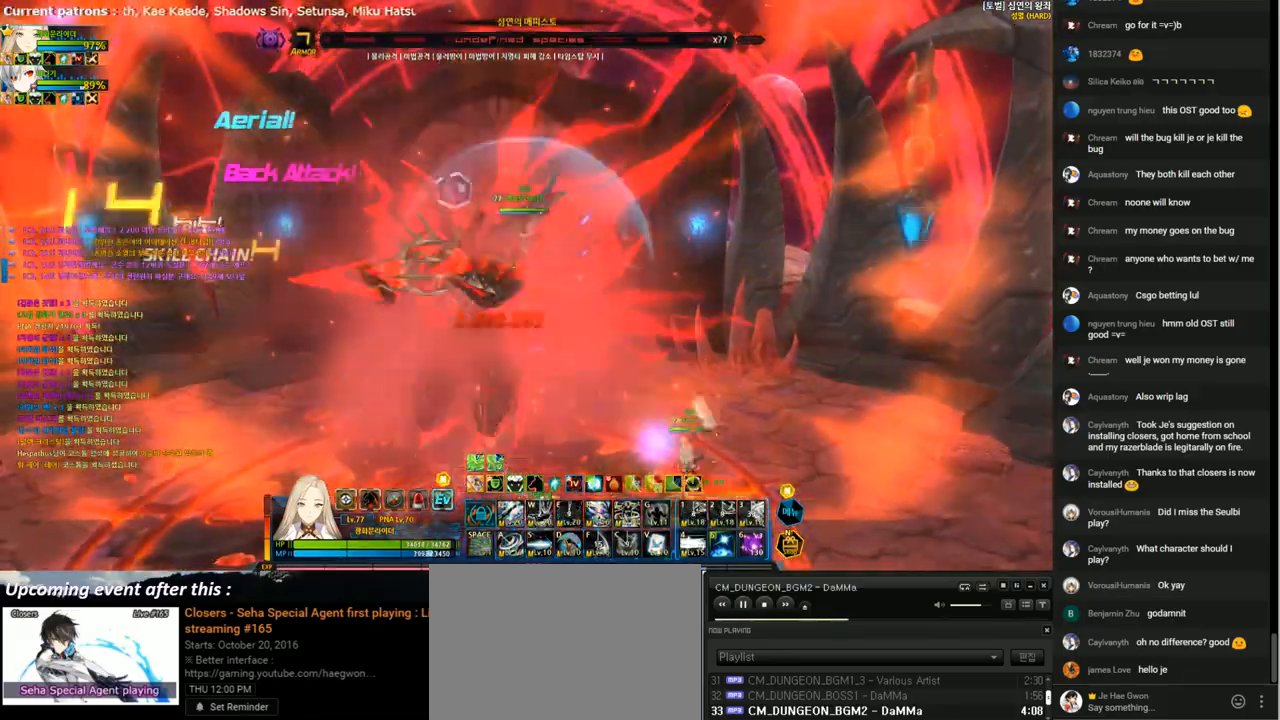
{"keys": [], "events": [[67, "e", "down"], [133, "e", "up"], [233, "e", "down"], [300, "e", "up"], [367, "e", "down"], [467, "e", "up"]]}
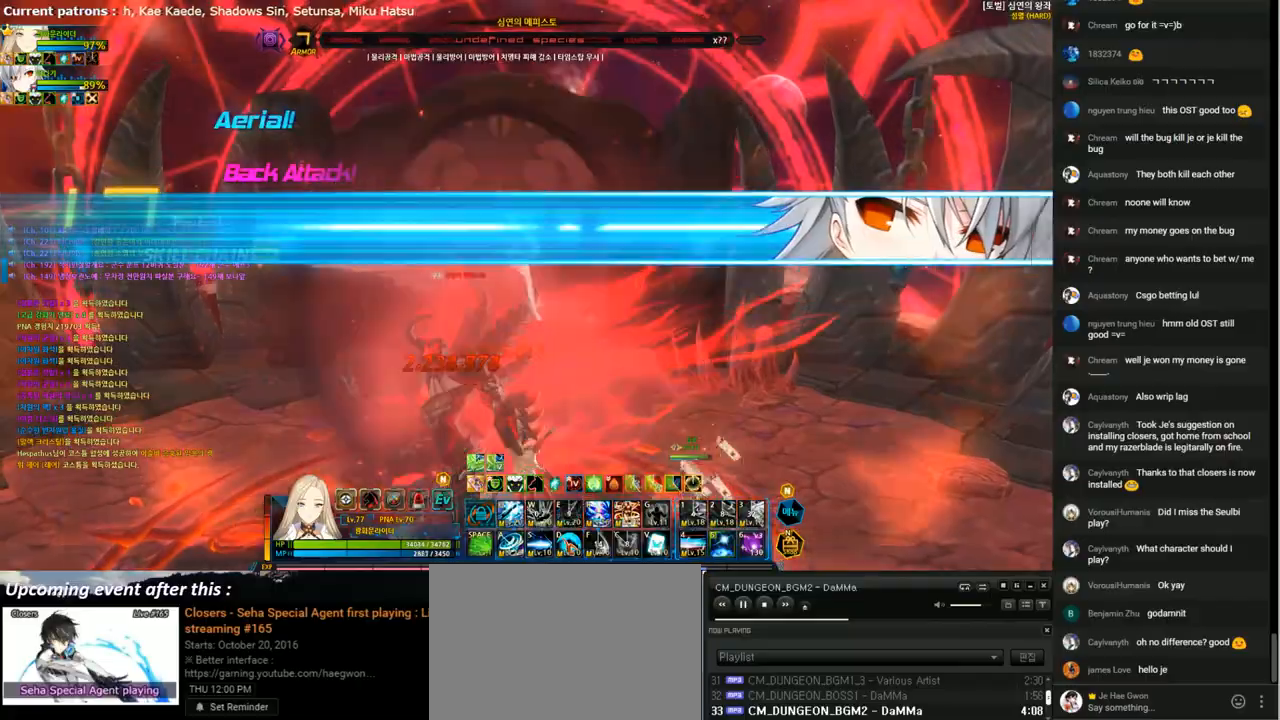
{"keys": ["right"], "events": [[33, "e", "down"], [100, "right", "down"], [133, "e", "up"], [233, "x", "down"], [300, "x", "up"], [367, "t", "down"], [467, "t", "up"]]}
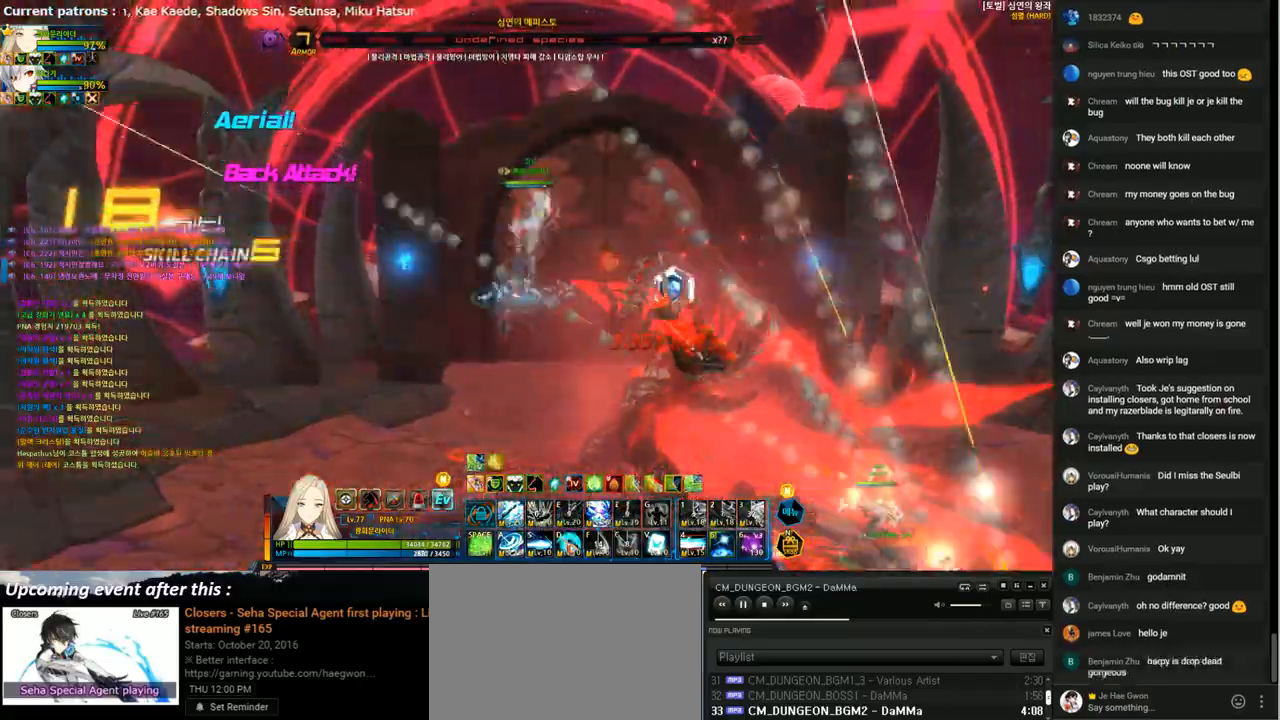
{"keys": [], "events": [[33, "t", "down"], [133, "t", "up"], [200, "t", "down"], [300, "t", "up"], [333, "right", "up"], [400, "t", "down"], [500, "t", "up"]]}
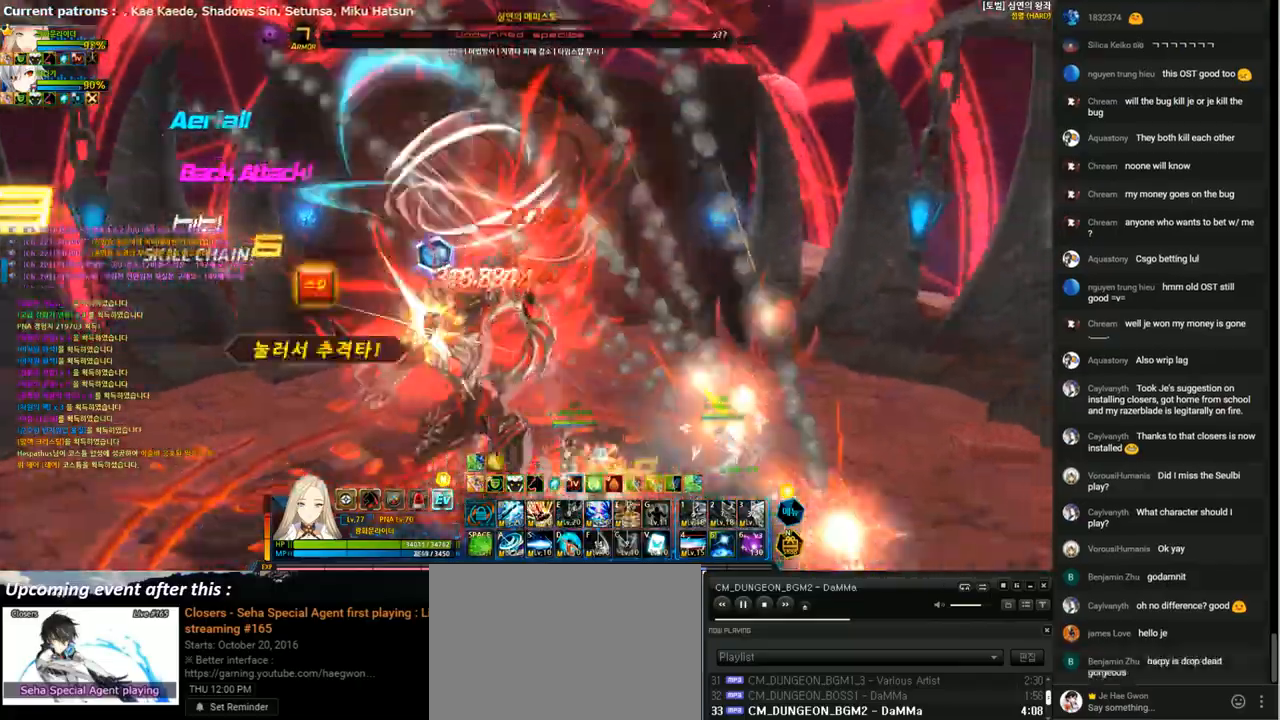
{"keys": ["r"], "events": [[67, "t", "down"], [167, "t", "up"], [233, "t", "down"], [333, "t", "up"], [400, "r", "down"]]}
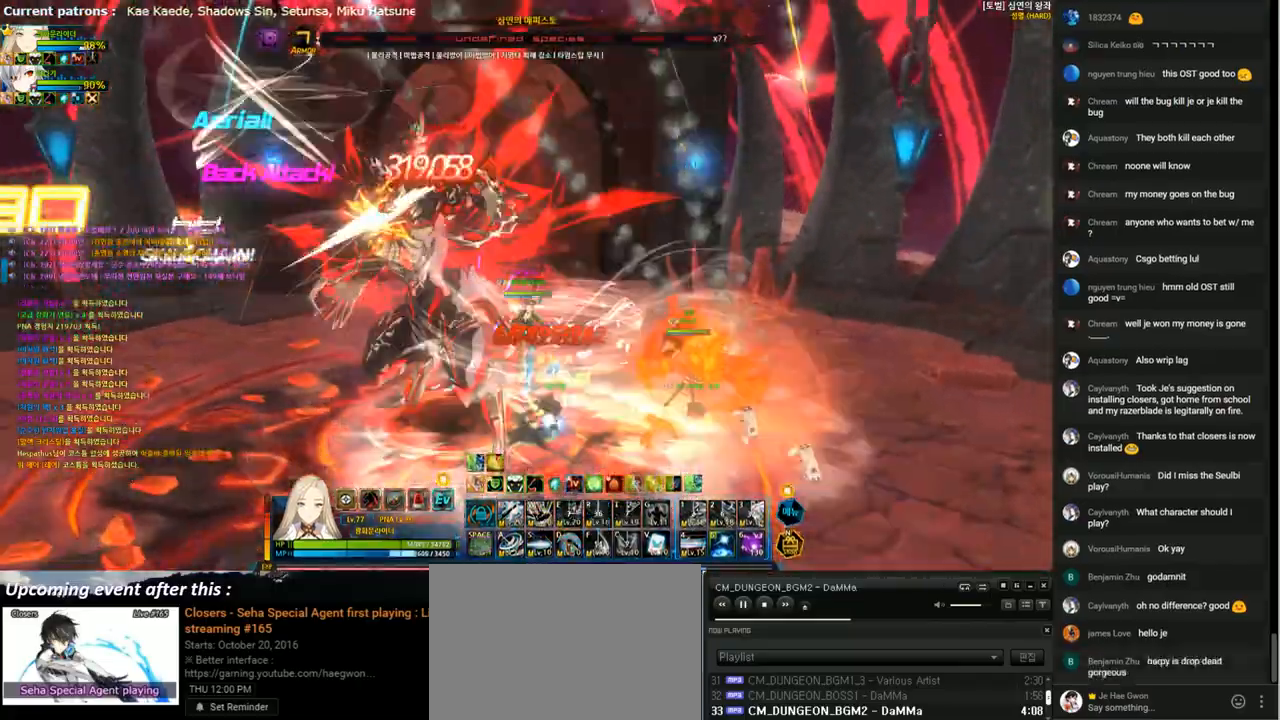
{"keys": ["r"], "events": []}
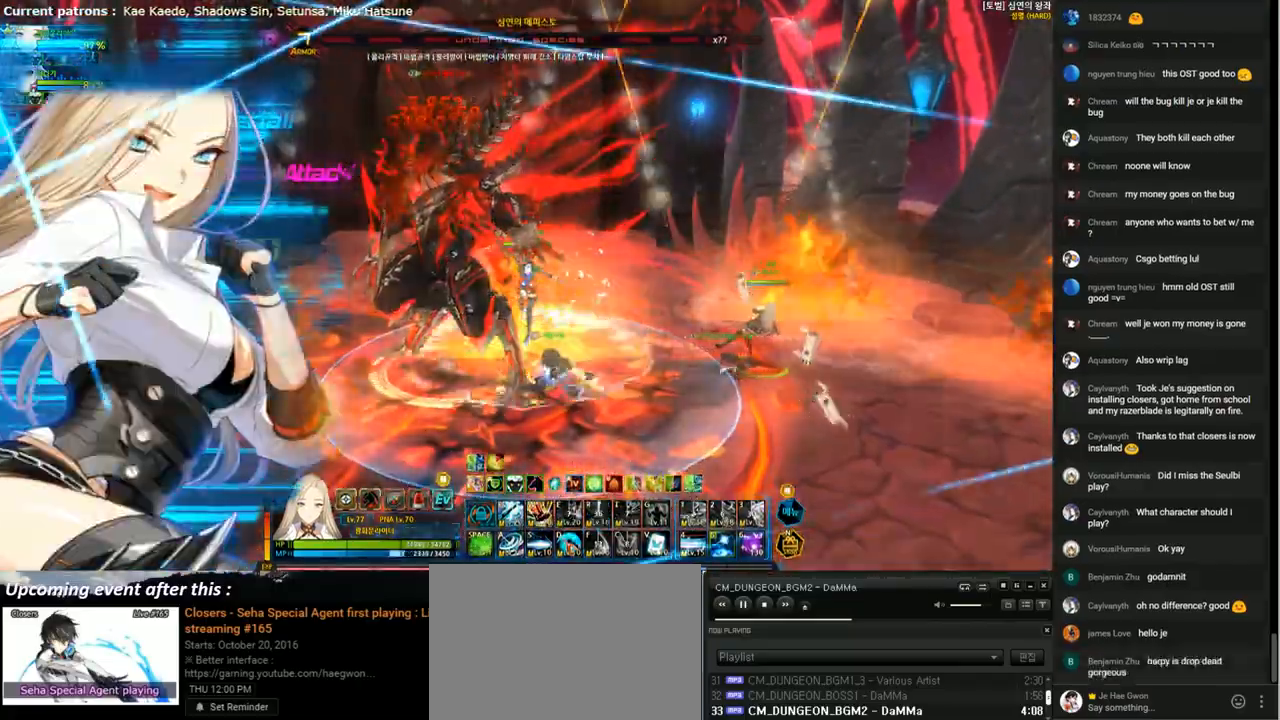
{"keys": ["r"], "events": []}
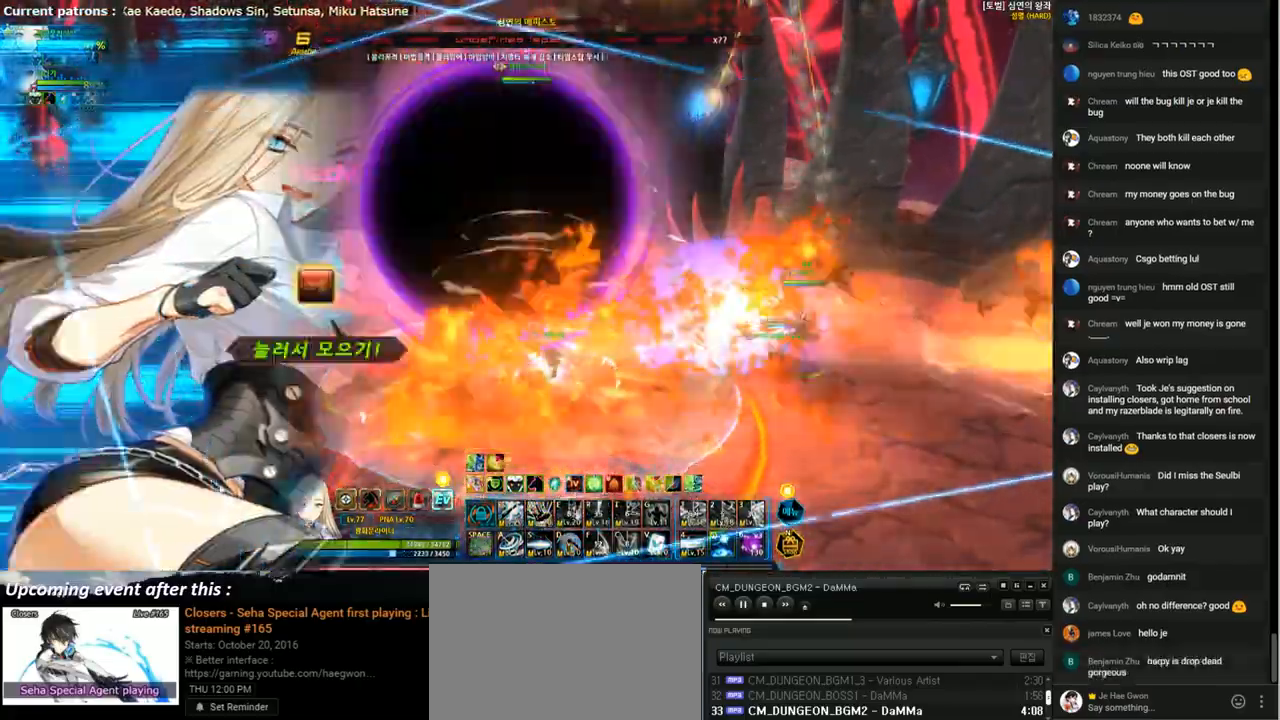
{"keys": ["r"], "events": [[33, "r", "up"], [100, "r", "down"], [200, "r", "up"], [267, "r", "down"], [367, "r", "up"], [467, "r", "down"]]}
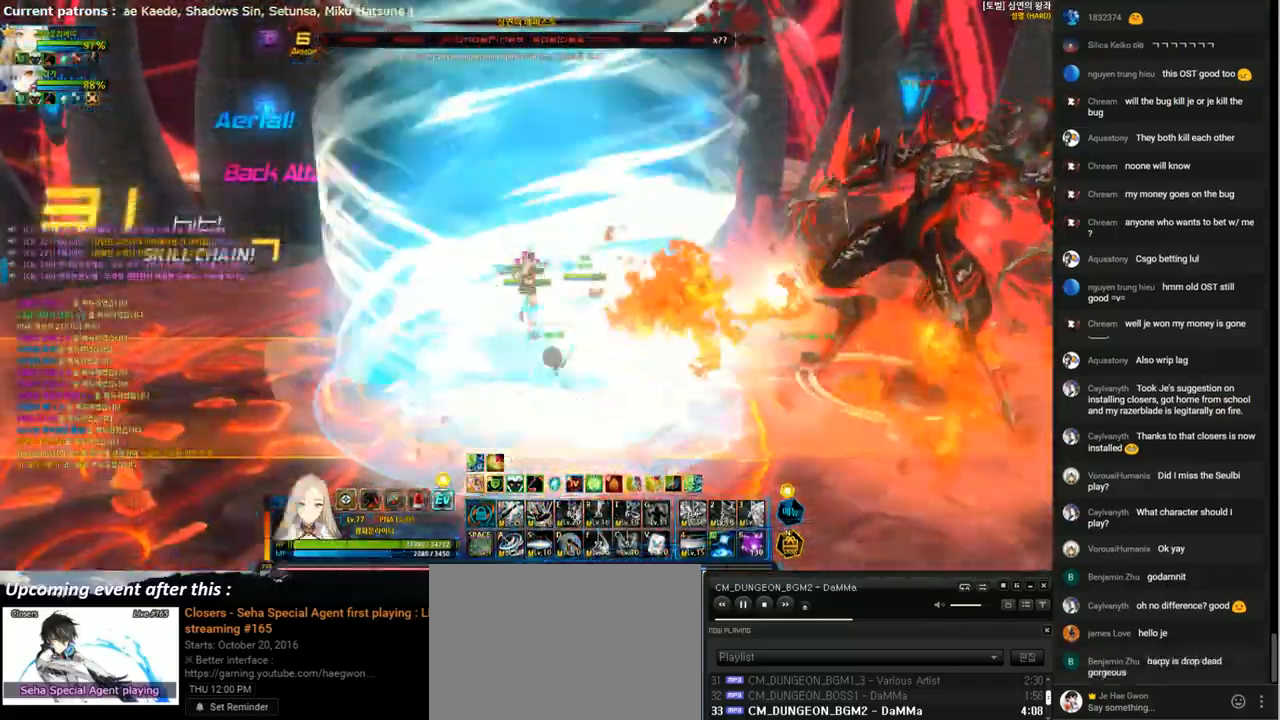
{"keys": ["r"], "events": [[67, "r", "up"], [133, "r", "down"], [233, "r", "up"], [300, "r", "down"], [400, "r", "up"], [467, "r", "down"]]}
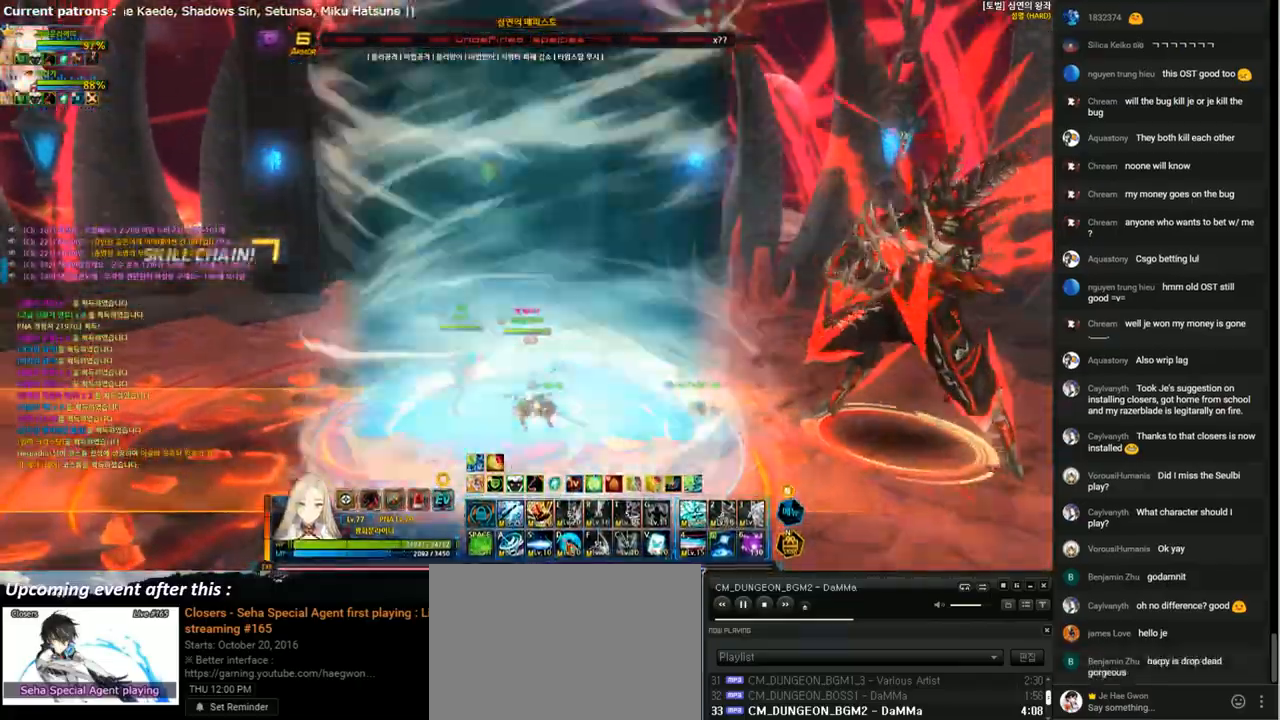
{"keys": ["down", "right"], "events": [[33, "right", "down"], [67, "r", "up"], [133, "right", "up"], [200, "right", "down"], [233, "down", "down"]]}